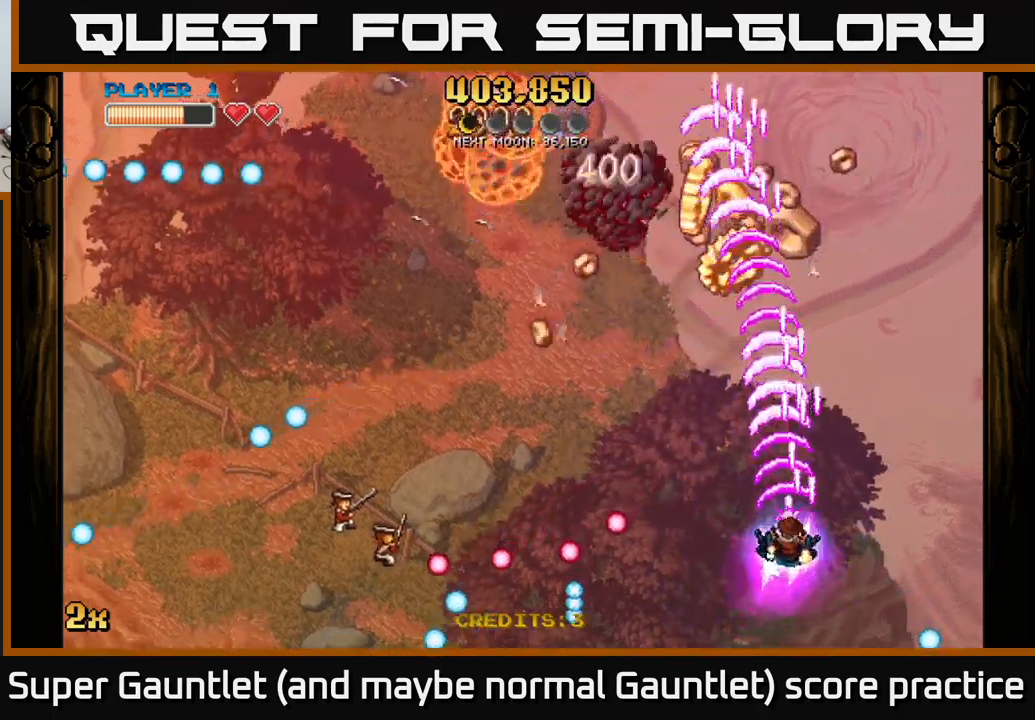
Gameplay with a controller (Xbox layout); each line is a JSON object with the inputs held at the frame after it. "events" lists button and stick changes between this image and that frame as [ms after this image, input, new state], when the widget could be followed in between.
{"buttons": ["A"], "left_stick": "up-right", "right_stick": "center", "events": [[234, "left_stick", "up"], [500, "left_stick", "up-right"]]}
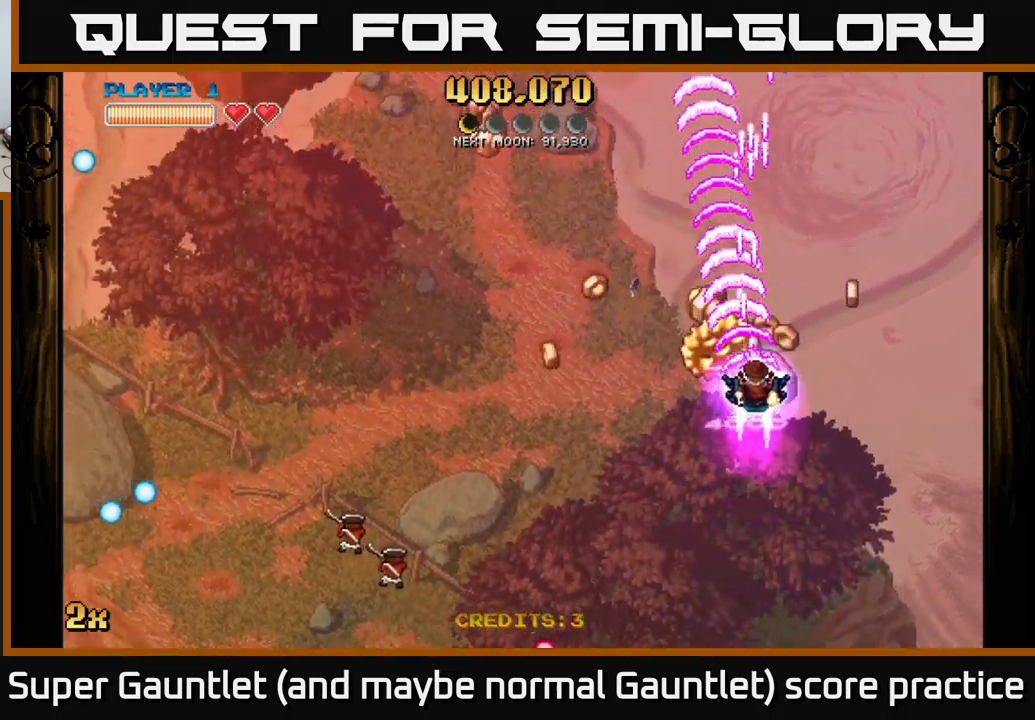
{"buttons": ["A"], "left_stick": "left", "right_stick": "center", "events": [[167, "left_stick", "left"]]}
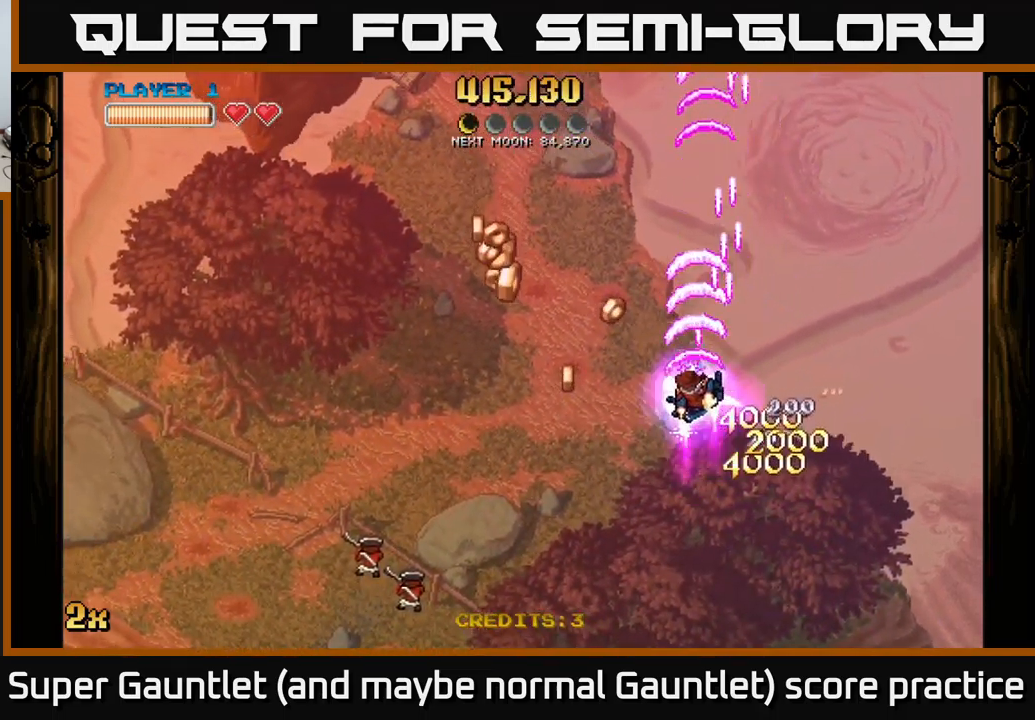
{"buttons": ["A"], "left_stick": "down-left", "right_stick": "center", "events": [[484, "left_stick", "down-left"]]}
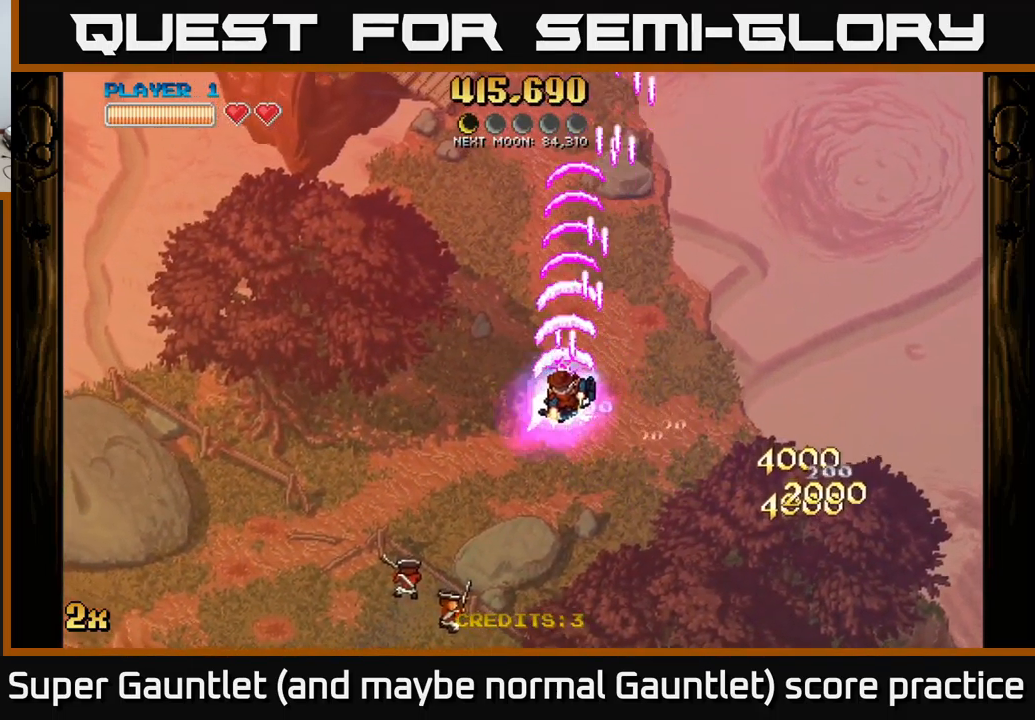
{"buttons": ["A"], "left_stick": "down-left", "right_stick": "center", "events": []}
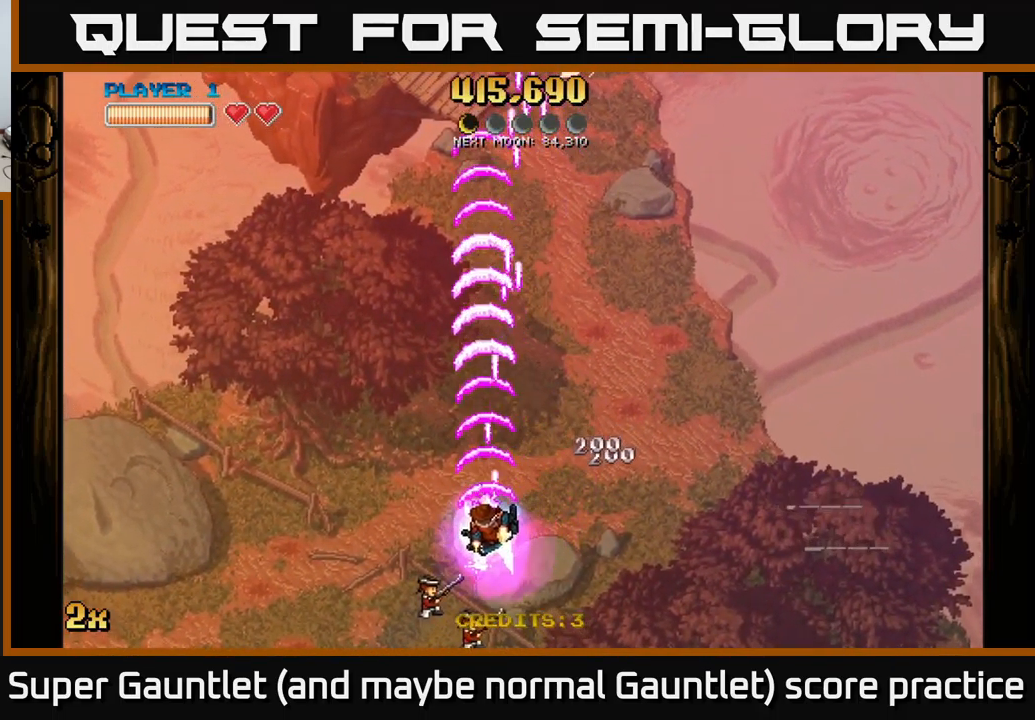
{"buttons": ["A"], "left_stick": "left", "right_stick": "center", "events": [[317, "left_stick", "left"]]}
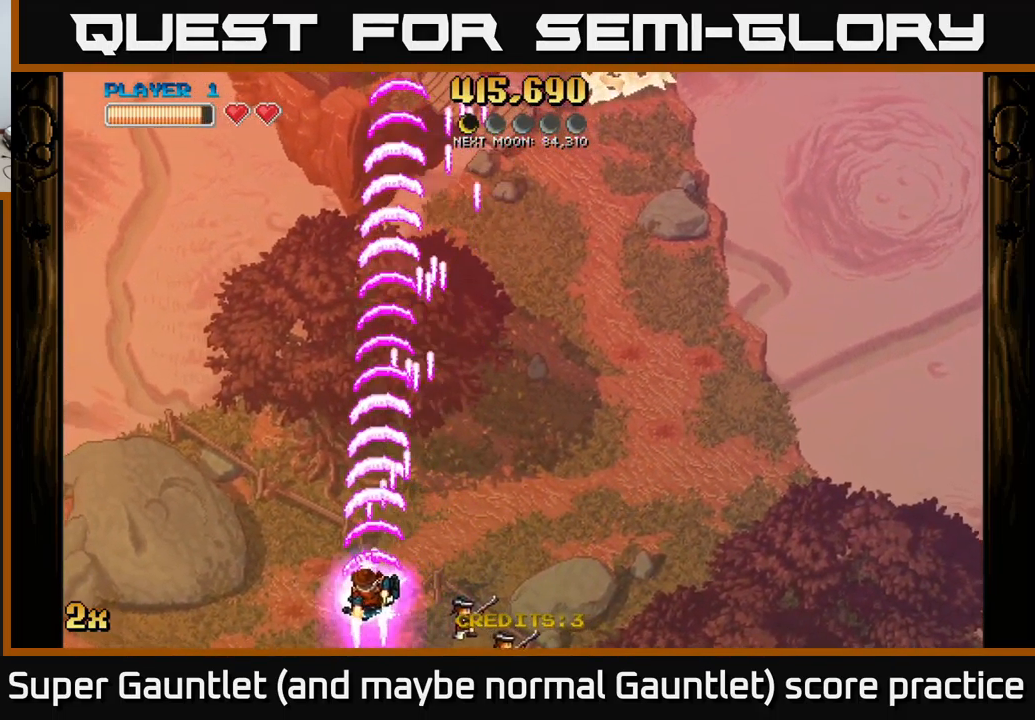
{"buttons": ["A"], "left_stick": "down-left", "right_stick": "center", "events": [[234, "left_stick", "up-left"], [500, "left_stick", "down-left"]]}
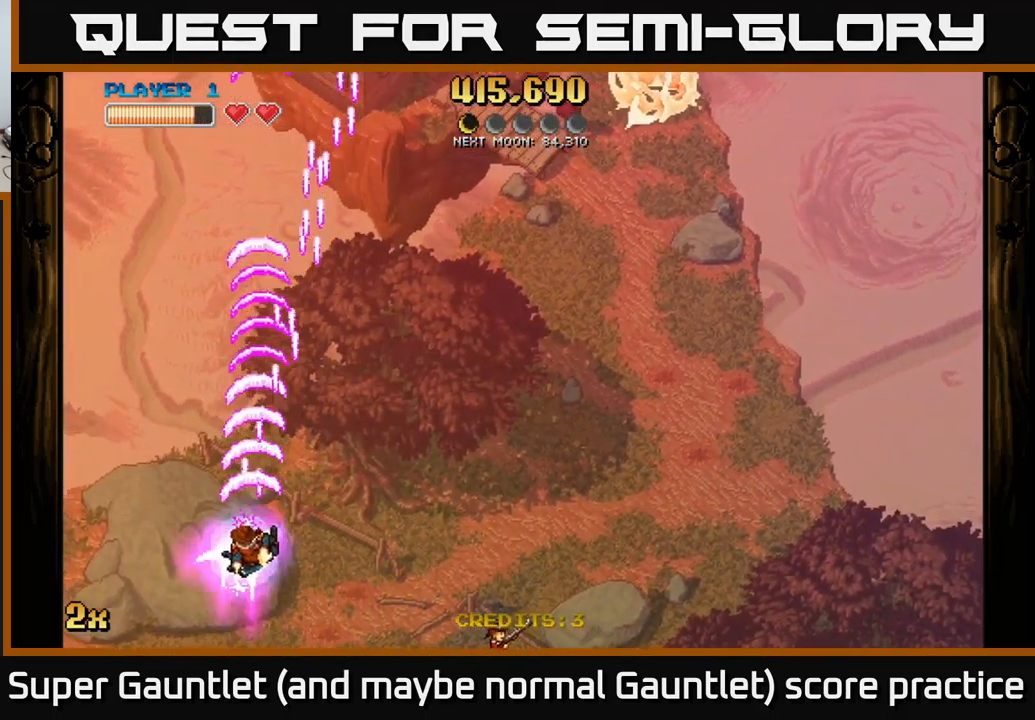
{"buttons": ["A"], "left_stick": "down-left", "right_stick": "center", "events": []}
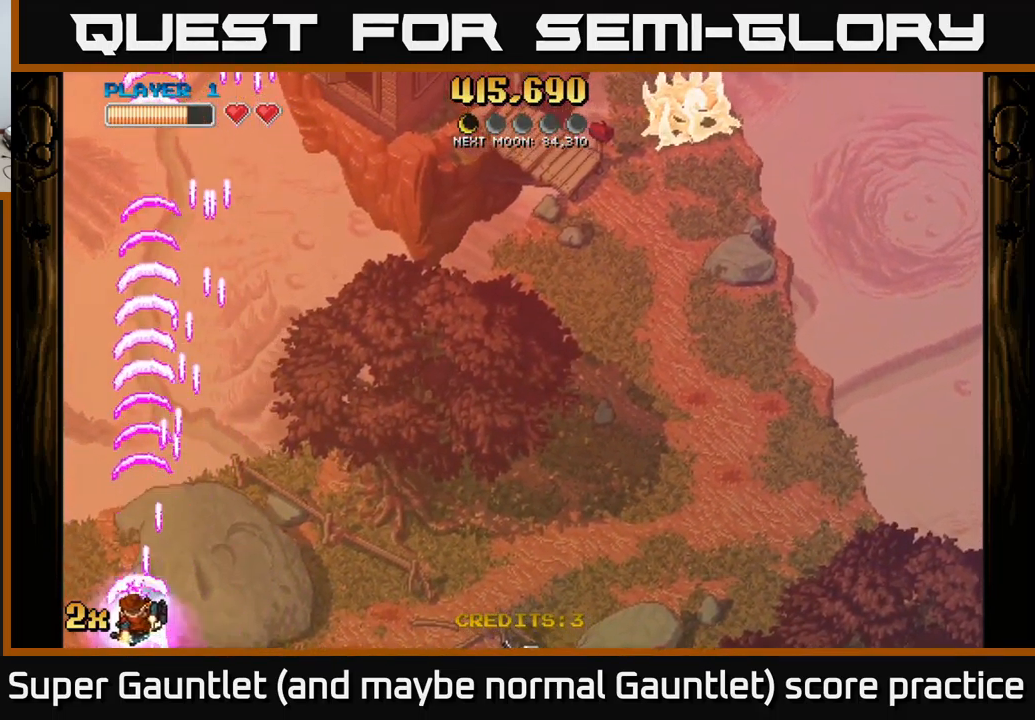
{"buttons": ["A"], "left_stick": "up-right", "right_stick": "center", "events": [[167, "left_stick", "center"], [217, "left_stick", "up-right"], [250, "X", "down"], [384, "X", "up"]]}
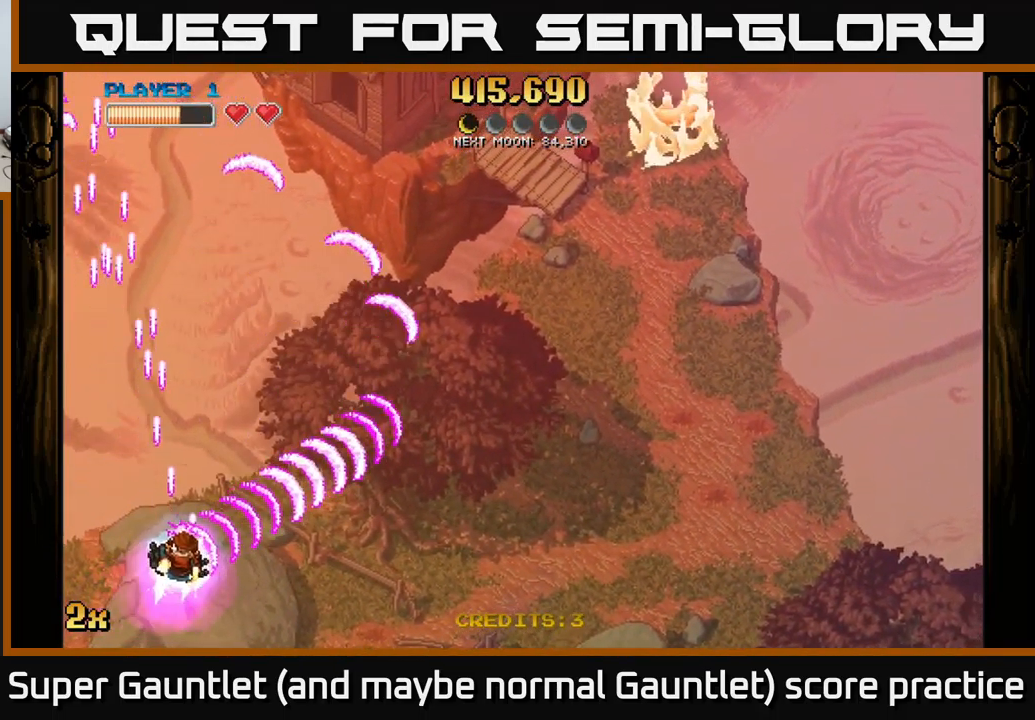
{"buttons": ["A"], "left_stick": "left", "right_stick": "center", "events": [[300, "left_stick", "down-left"], [467, "left_stick", "left"]]}
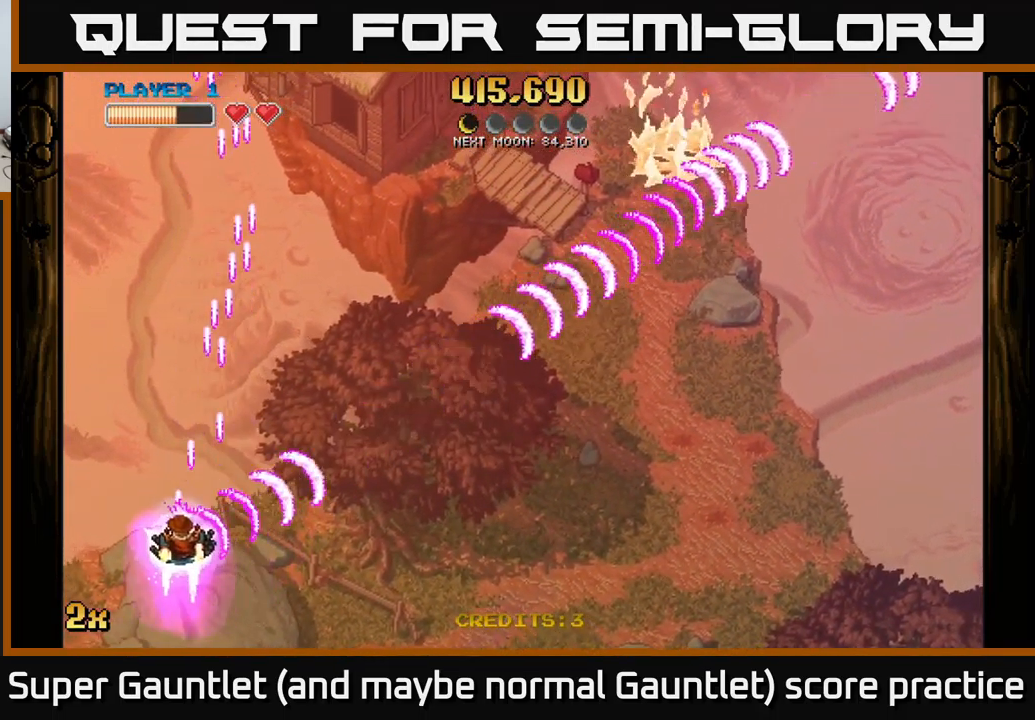
{"buttons": ["A"], "left_stick": "right", "right_stick": "center", "events": [[17, "left_stick", "up-left"], [217, "left_stick", "up-right"], [334, "left_stick", "right"]]}
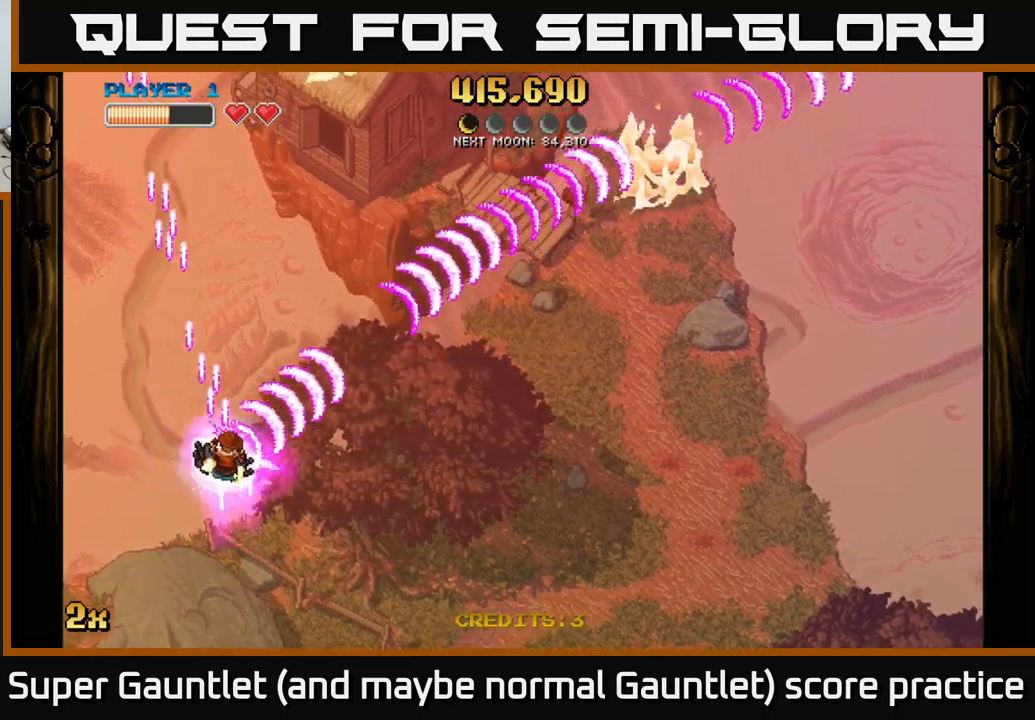
{"buttons": ["A"], "left_stick": "center", "right_stick": "center", "events": [[116, "left_stick", "center"]]}
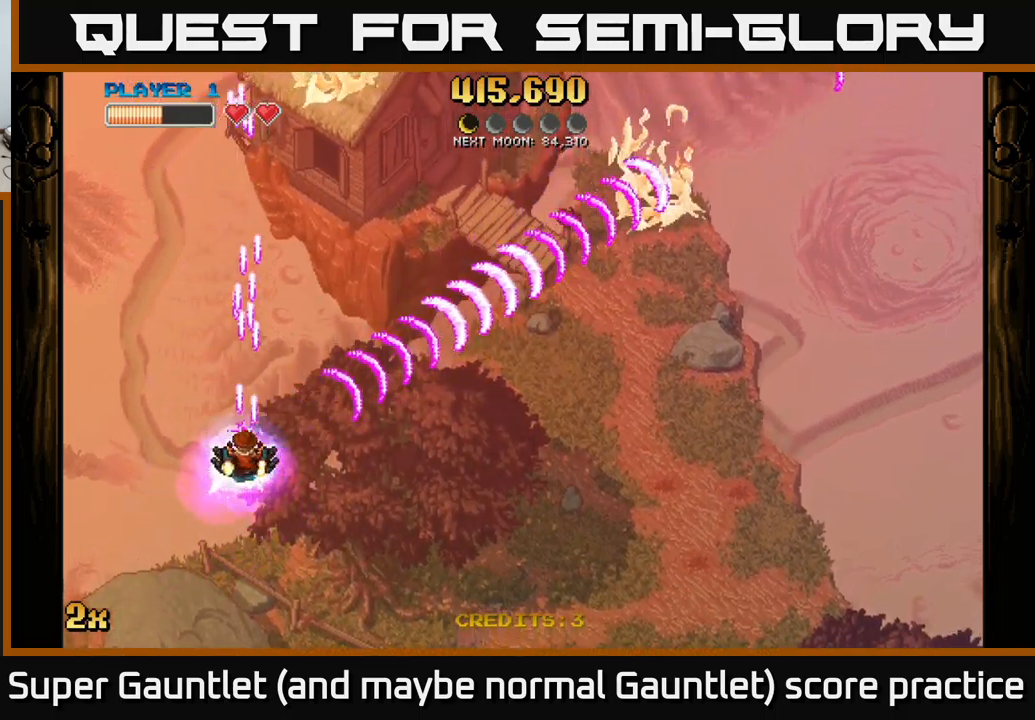
{"buttons": ["A"], "left_stick": "down-right", "right_stick": "center", "events": [[200, "left_stick", "down-right"]]}
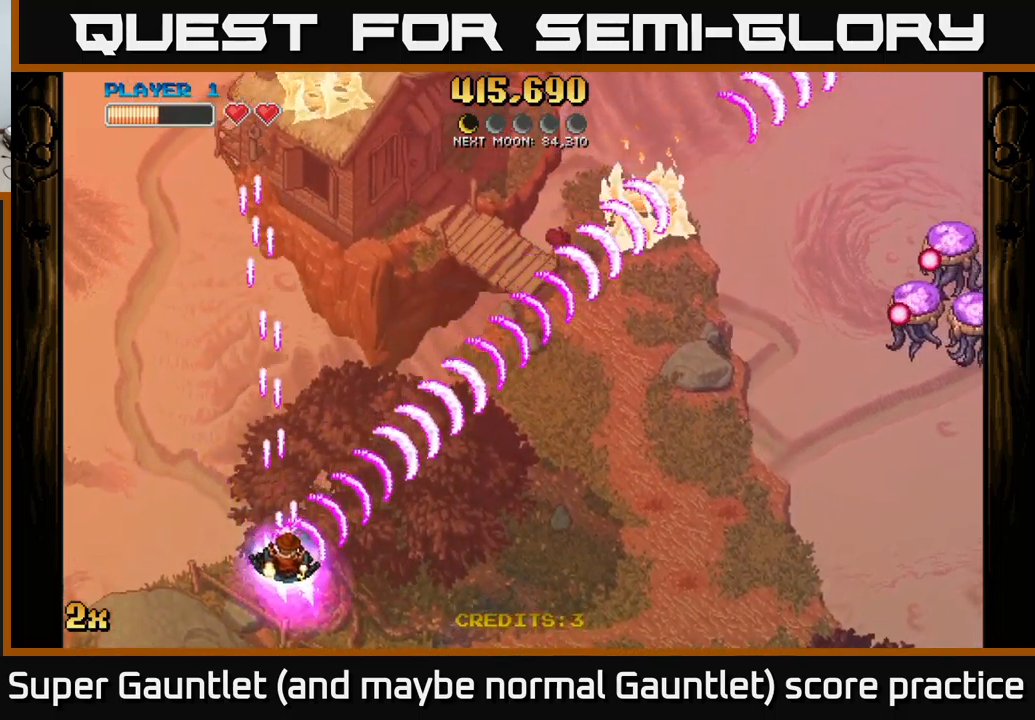
{"buttons": ["A"], "left_stick": "up-left", "right_stick": "center", "events": [[366, "left_stick", "up-right"], [450, "left_stick", "up-left"]]}
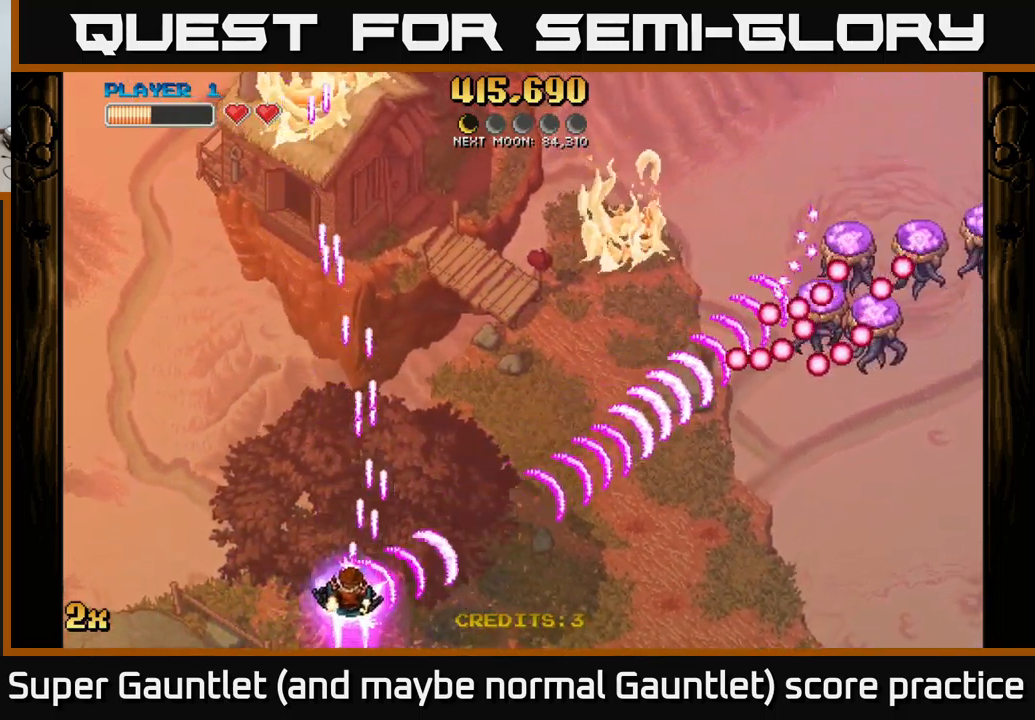
{"buttons": ["A"], "left_stick": "down-right", "right_stick": "center", "events": [[50, "left_stick", "center"], [400, "left_stick", "down-right"]]}
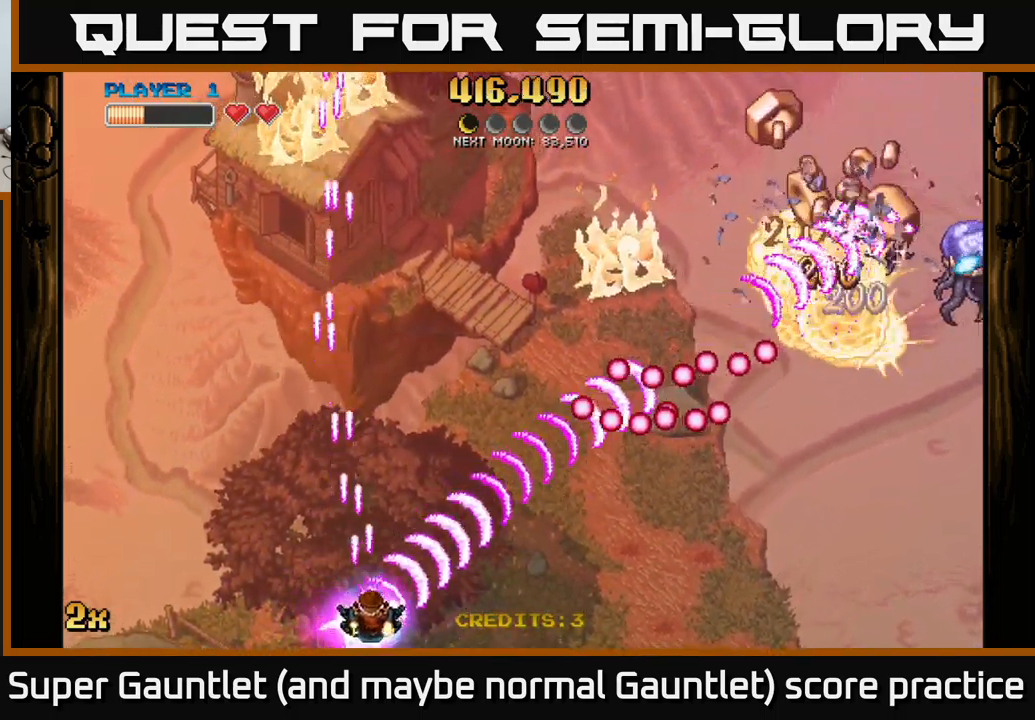
{"buttons": [], "left_stick": "right", "right_stick": "center", "events": [[116, "X", "down"], [116, "left_stick", "up"], [216, "X", "up"], [266, "left_stick", "down-right"], [333, "A", "up"], [433, "left_stick", "right"]]}
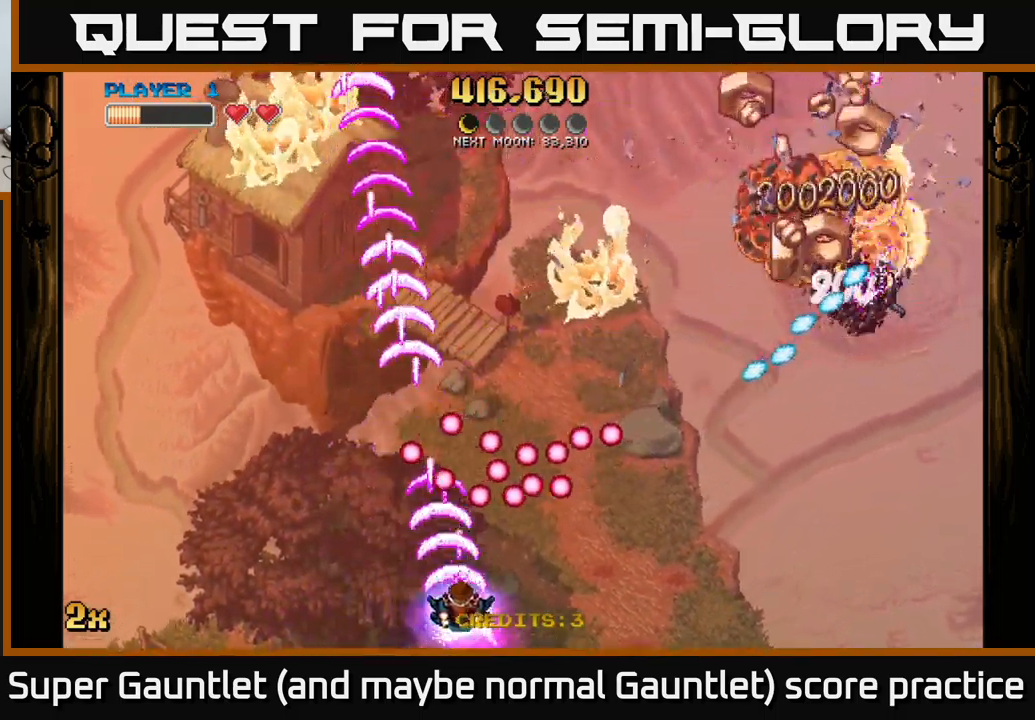
{"buttons": [], "left_stick": "right", "right_stick": "center", "events": []}
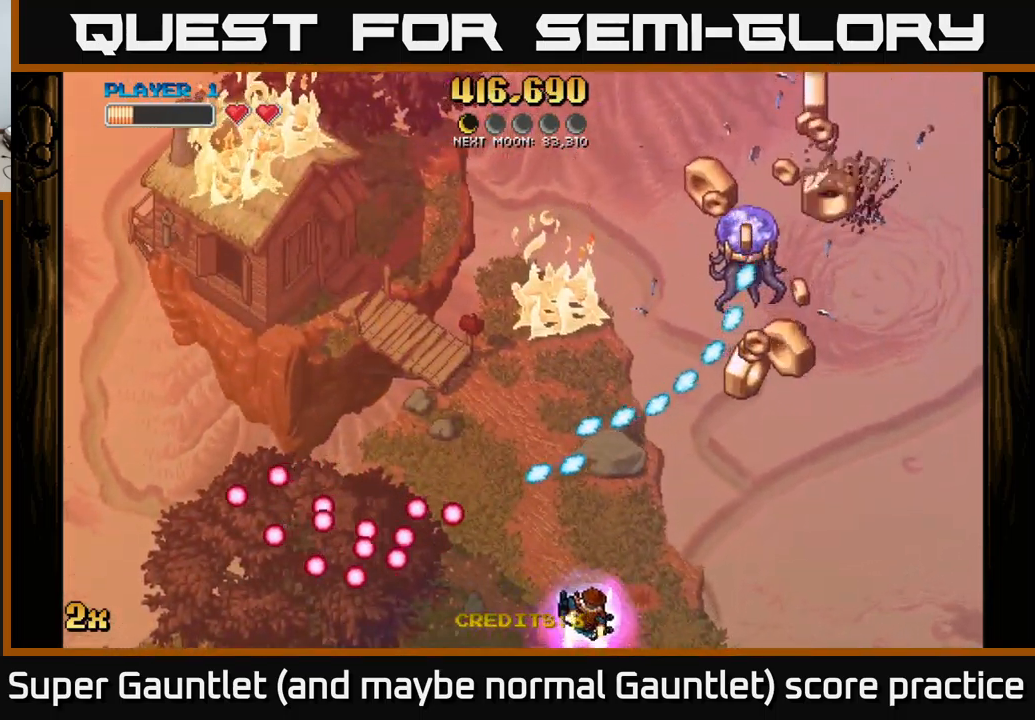
{"buttons": [], "left_stick": "up-right", "right_stick": "center", "events": [[16, "left_stick", "up-right"]]}
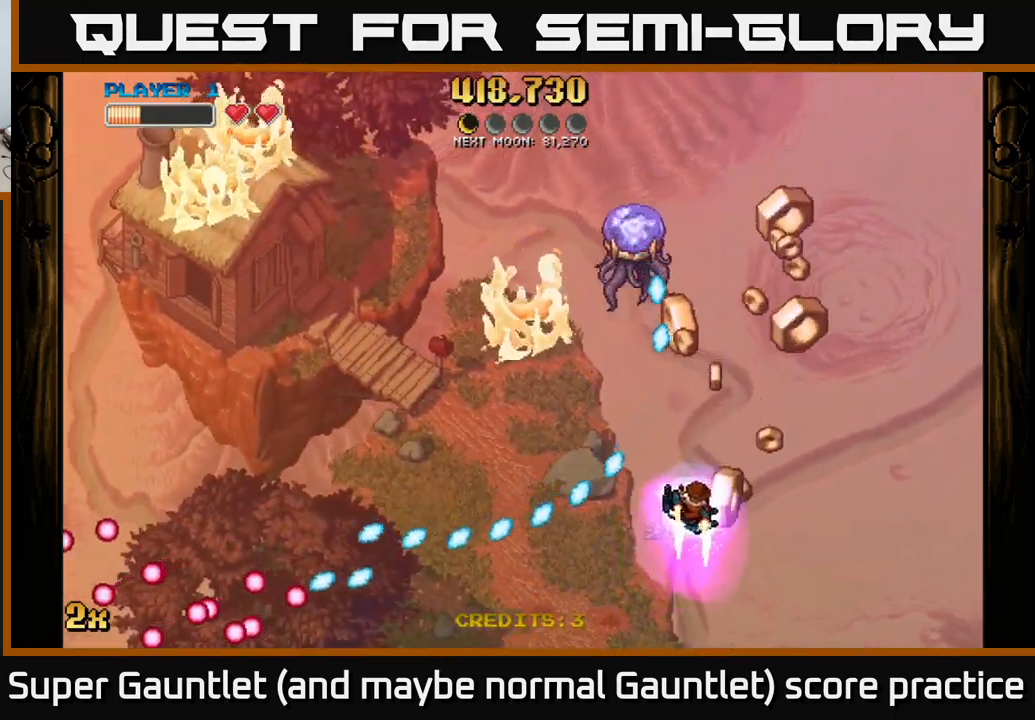
{"buttons": ["A"], "left_stick": "up-right", "right_stick": "center", "events": [[33, "left_stick", "up"], [183, "left_stick", "up-right"], [266, "A", "down"]]}
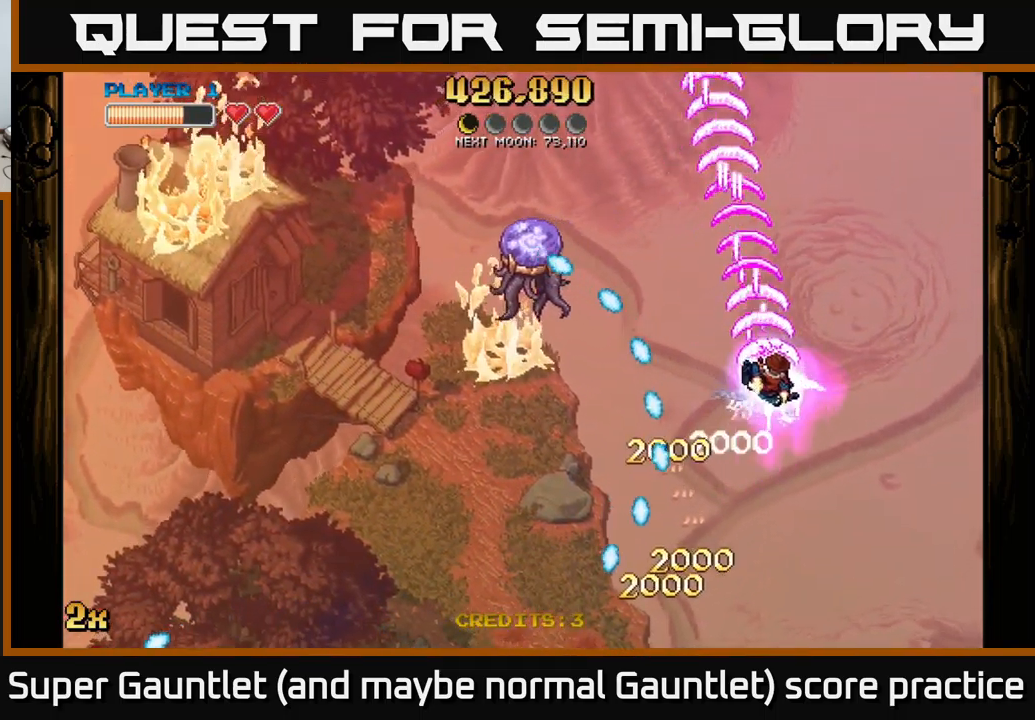
{"buttons": ["A"], "left_stick": "up-right", "right_stick": "center", "events": []}
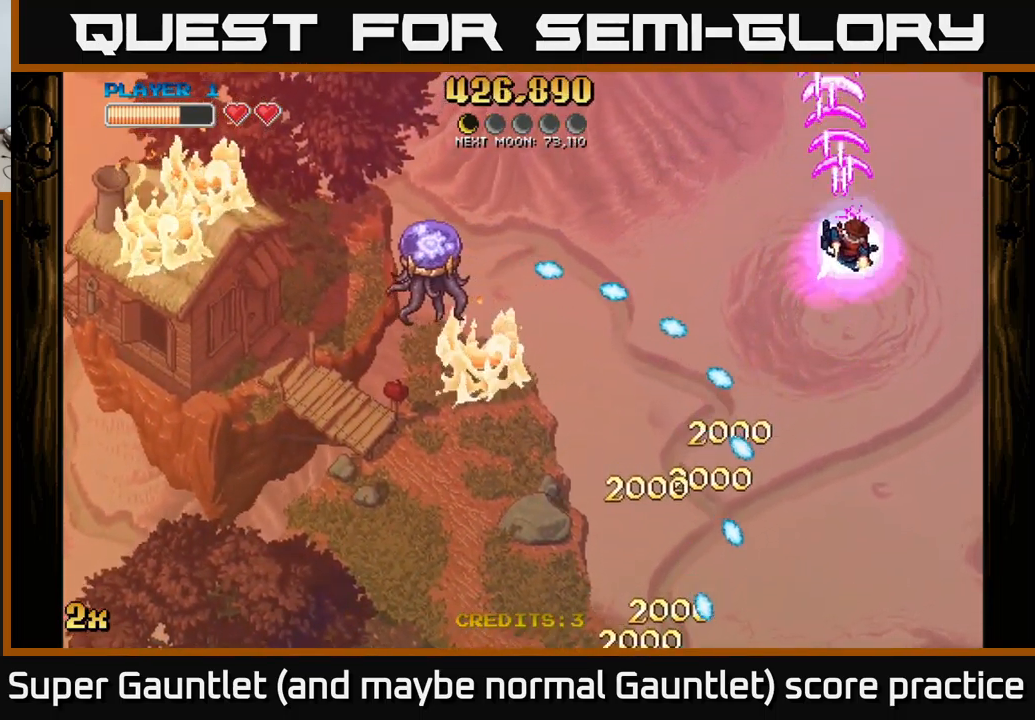
{"buttons": ["A"], "left_stick": "down-left", "right_stick": "center", "events": [[200, "left_stick", "up-left"], [250, "left_stick", "left"], [450, "left_stick", "down-left"]]}
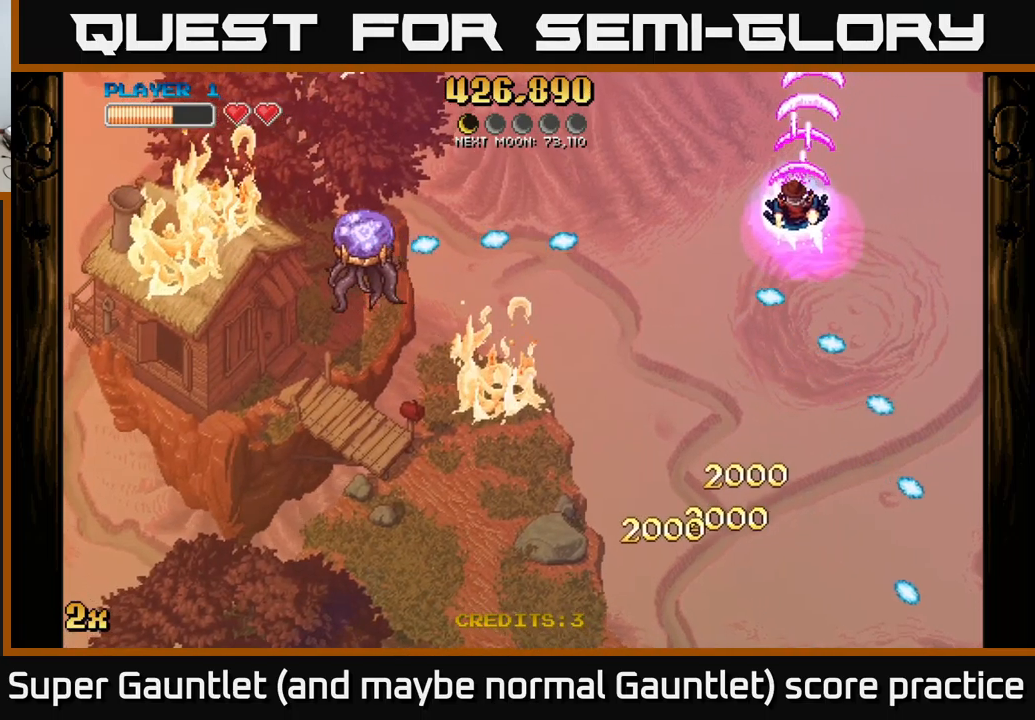
{"buttons": ["A"], "left_stick": "down-left", "right_stick": "center", "events": []}
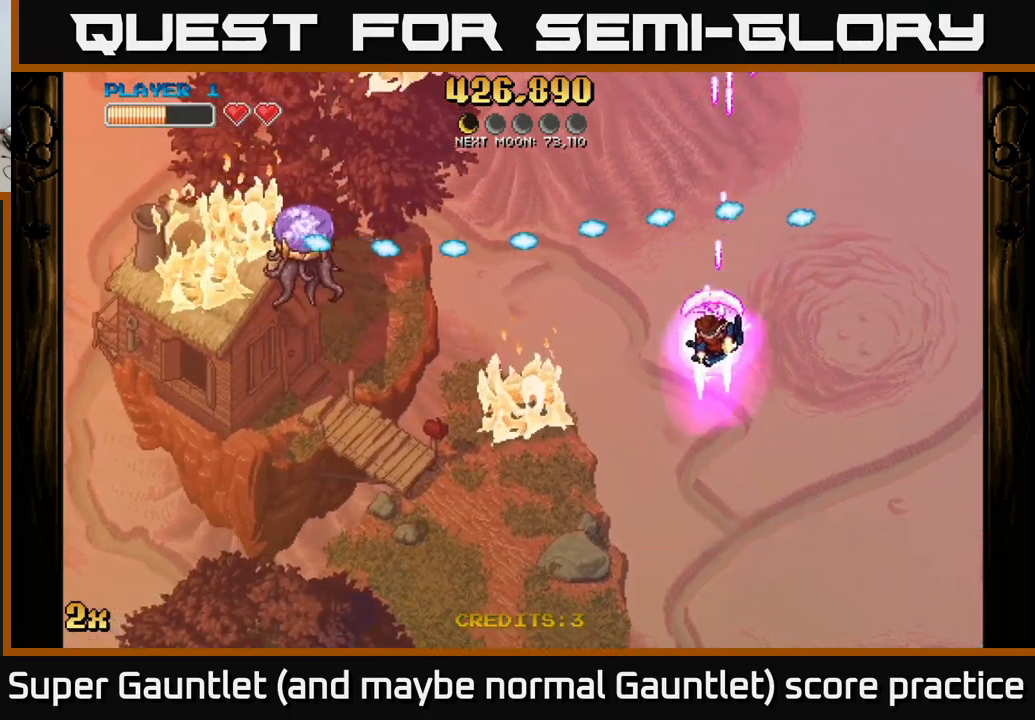
{"buttons": ["A"], "left_stick": "left", "right_stick": "center", "events": [[350, "left_stick", "left"], [400, "X", "down"], [500, "X", "up"]]}
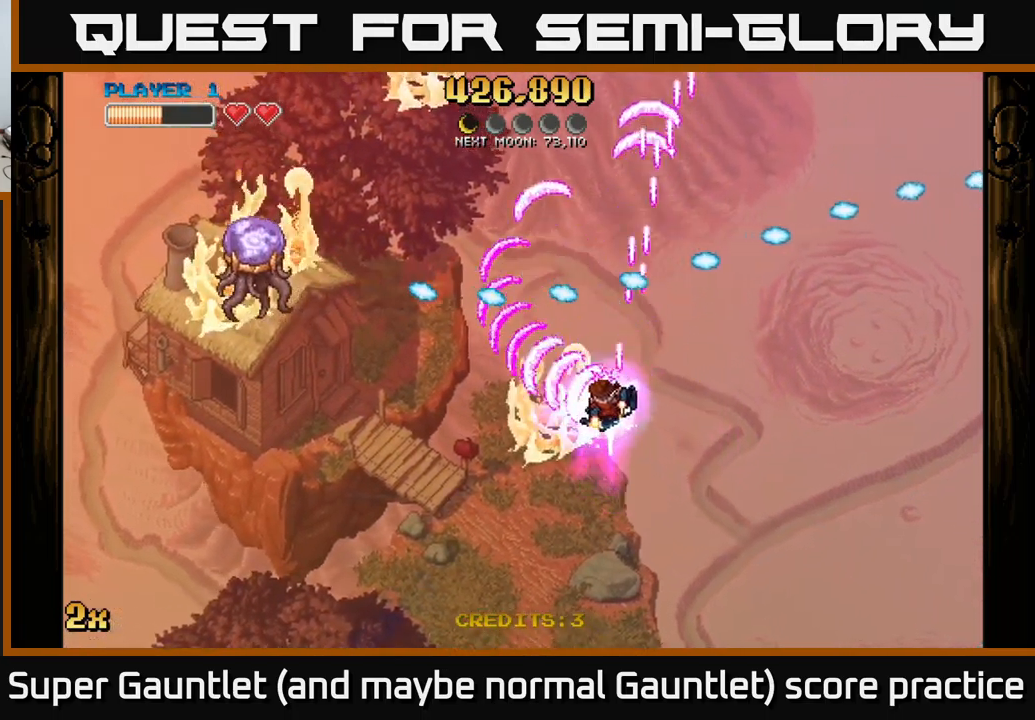
{"buttons": ["A"], "left_stick": "down", "right_stick": "center", "events": [[117, "left_stick", "down-left"], [383, "left_stick", "down"]]}
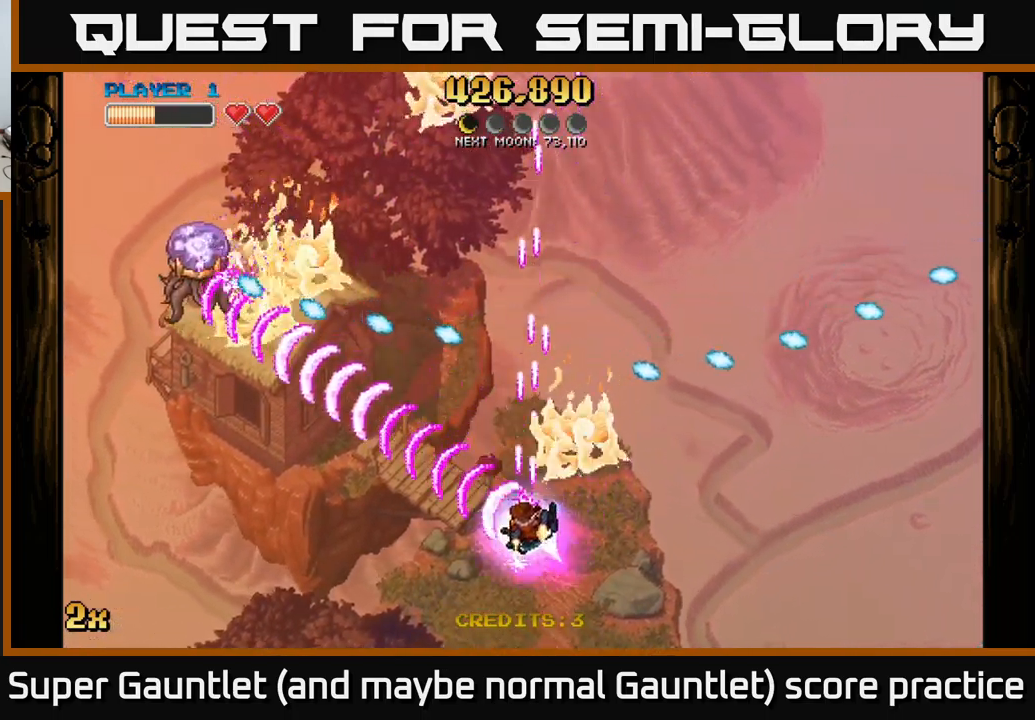
{"buttons": ["A"], "left_stick": "down-left", "right_stick": "center", "events": [[167, "left_stick", "up-left"], [183, "X", "down"], [267, "X", "up"], [300, "left_stick", "down-left"]]}
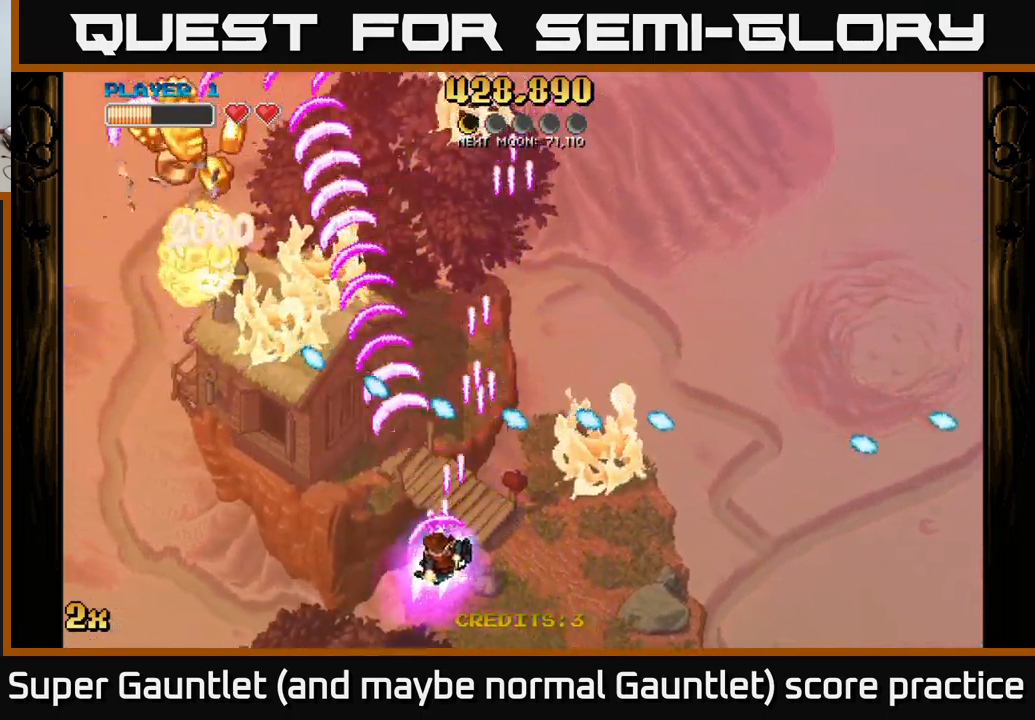
{"buttons": ["A", "X"], "left_stick": "up", "right_stick": "center", "events": [[283, "left_stick", "center"], [333, "left_stick", "up"], [417, "X", "down"]]}
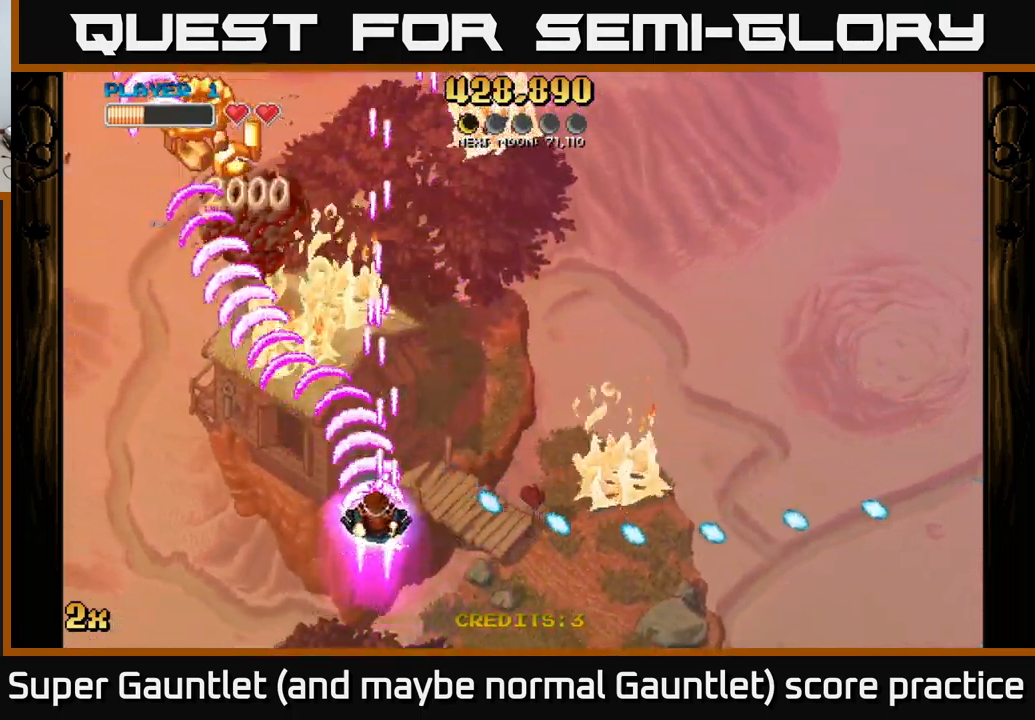
{"buttons": ["A"], "left_stick": "down", "right_stick": "center", "events": [[83, "X", "up"], [217, "left_stick", "right"], [267, "left_stick", "down"]]}
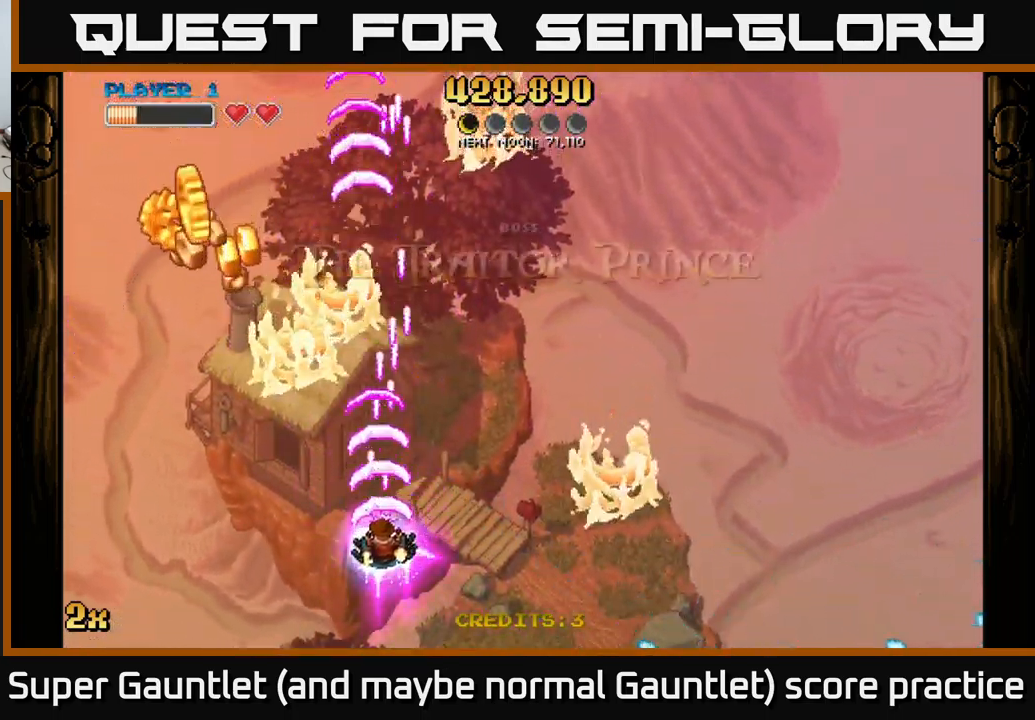
{"buttons": ["A"], "left_stick": "center", "right_stick": "center", "events": [[217, "left_stick", "down-left"], [400, "left_stick", "center"]]}
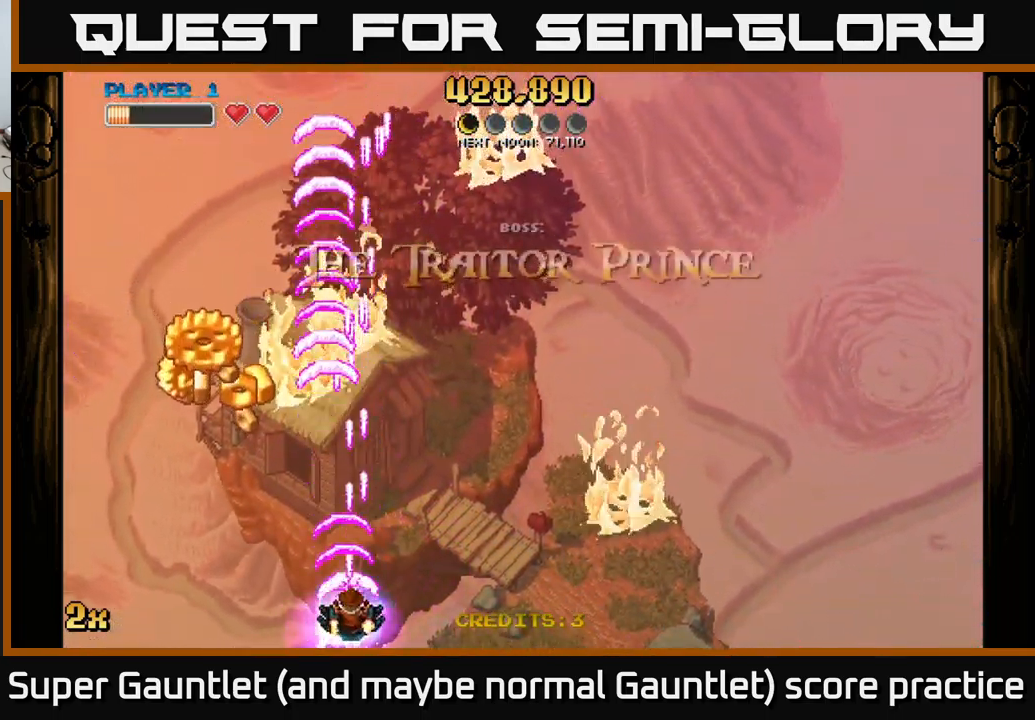
{"buttons": ["A"], "left_stick": "center", "right_stick": "center", "events": []}
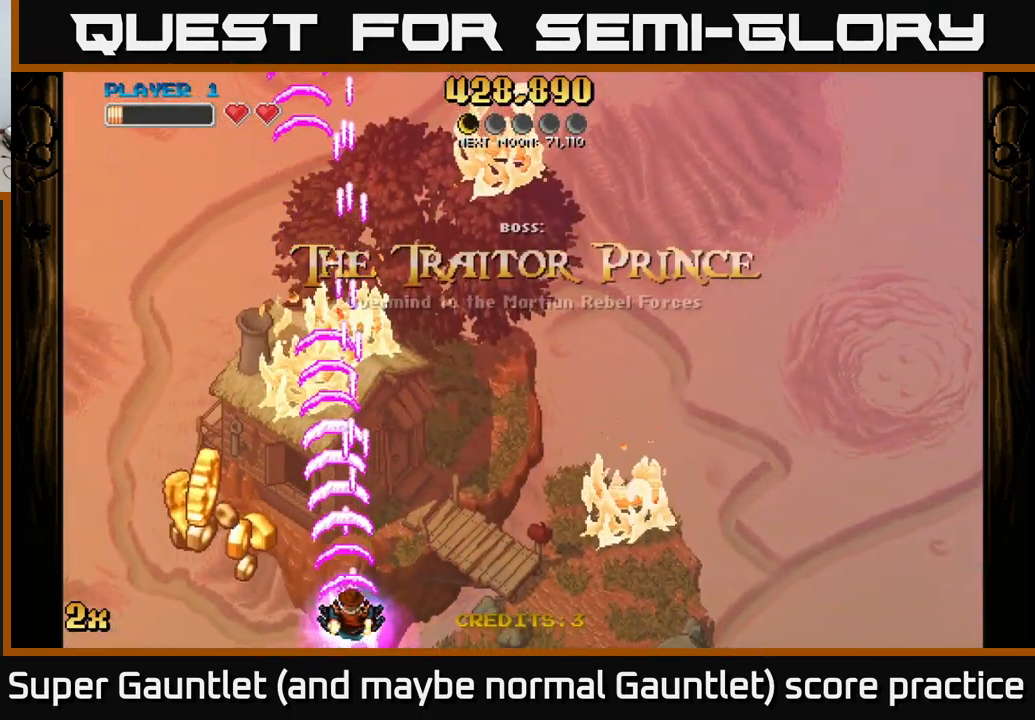
{"buttons": ["A"], "left_stick": "down-left", "right_stick": "center", "events": [[100, "left_stick", "left"], [217, "left_stick", "down-left"]]}
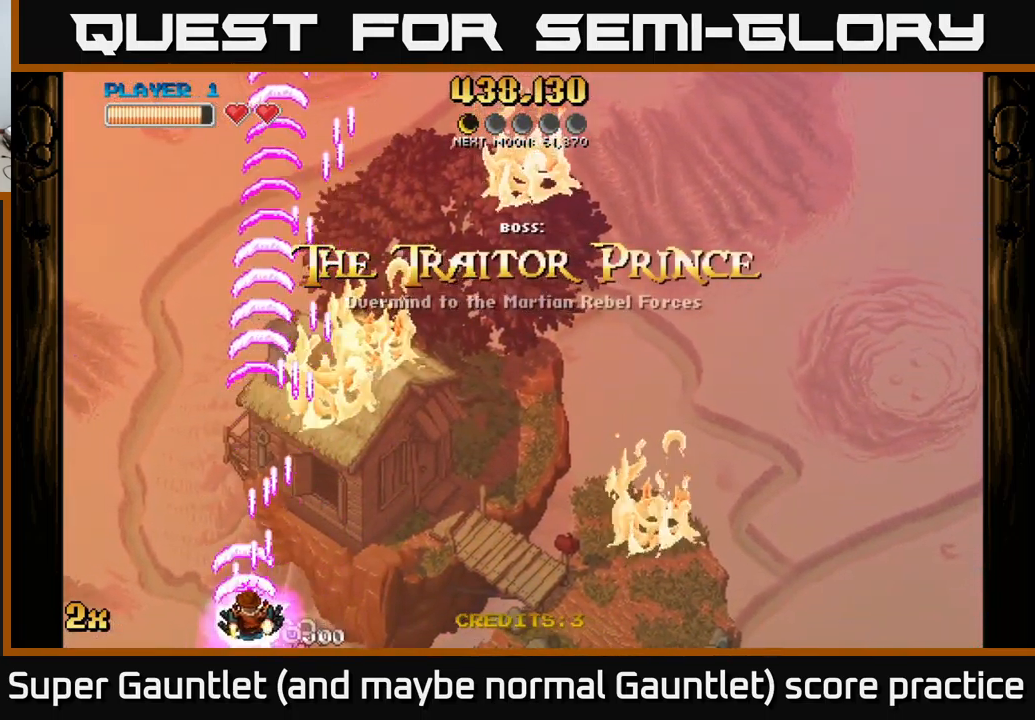
{"buttons": ["A"], "left_stick": "down-right", "right_stick": "center", "events": [[17, "left_stick", "down-right"]]}
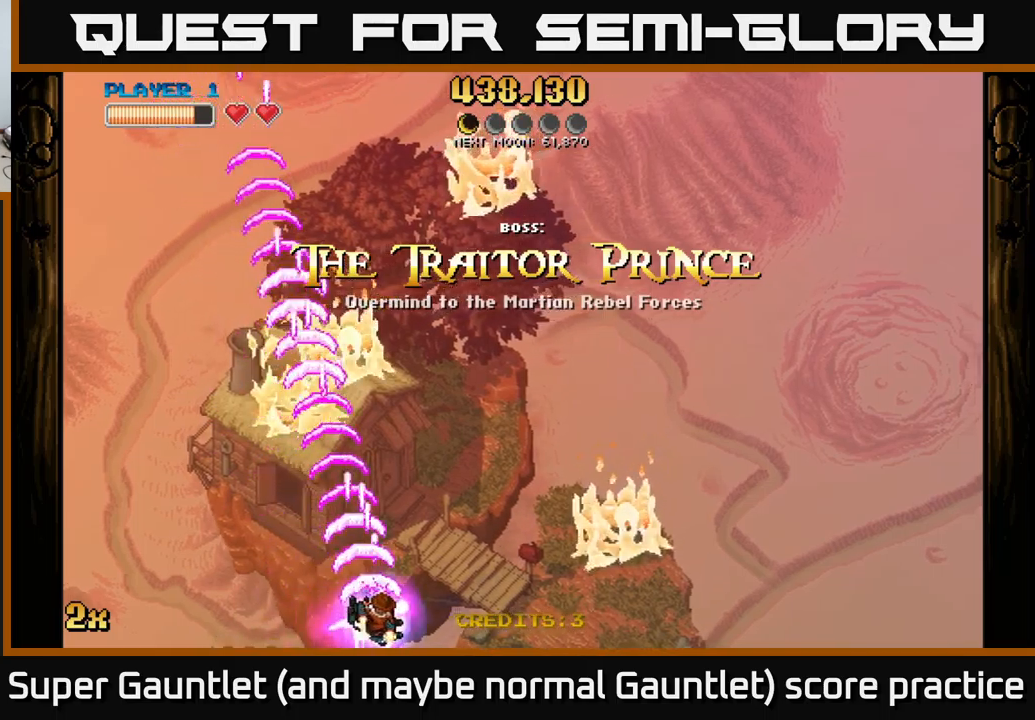
{"buttons": ["A"], "left_stick": "down-right", "right_stick": "center", "events": []}